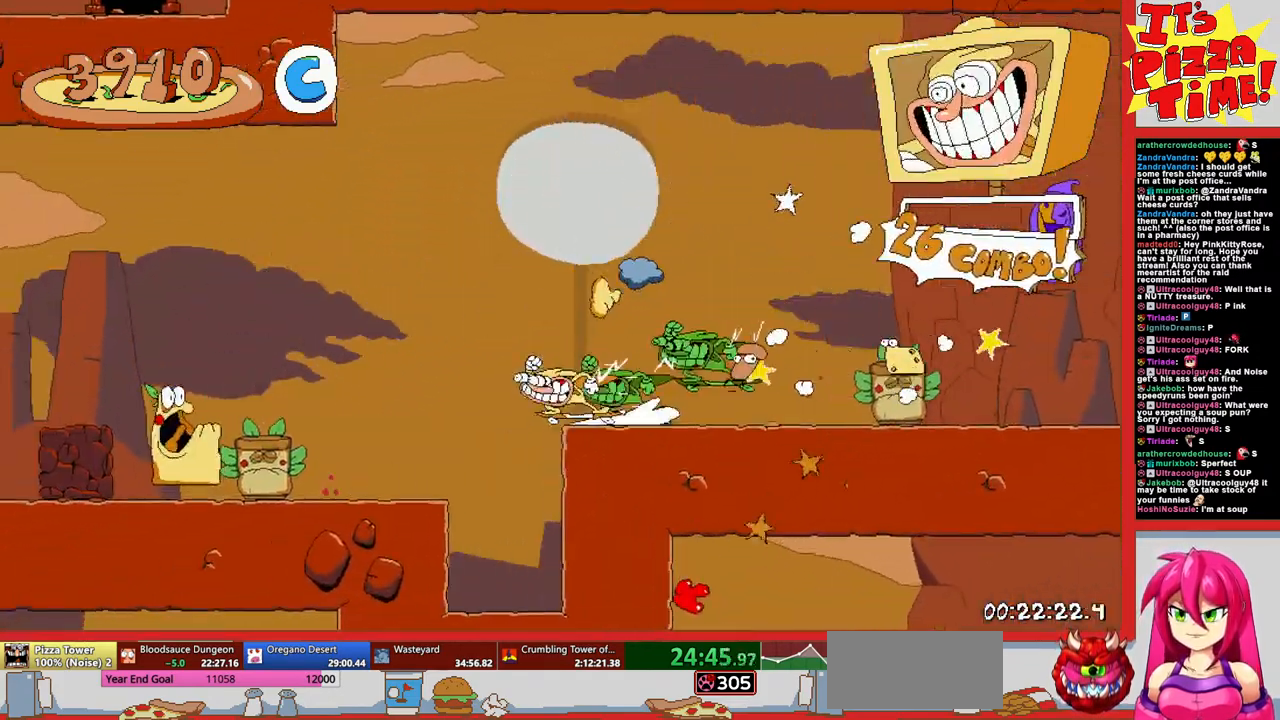
Gameplay with a controller (Nintendo layout); each line is a JSON object with the inputs held at the frame after it. "events" lists button and stick changes between this image and that frame as [ms after this image, input, new state], when the widget could be followed in between. Not read: L3 R3.
{"buttons": ["B", "R1", "DPAD_LEFT"], "events": [[267, "B", "down"]]}
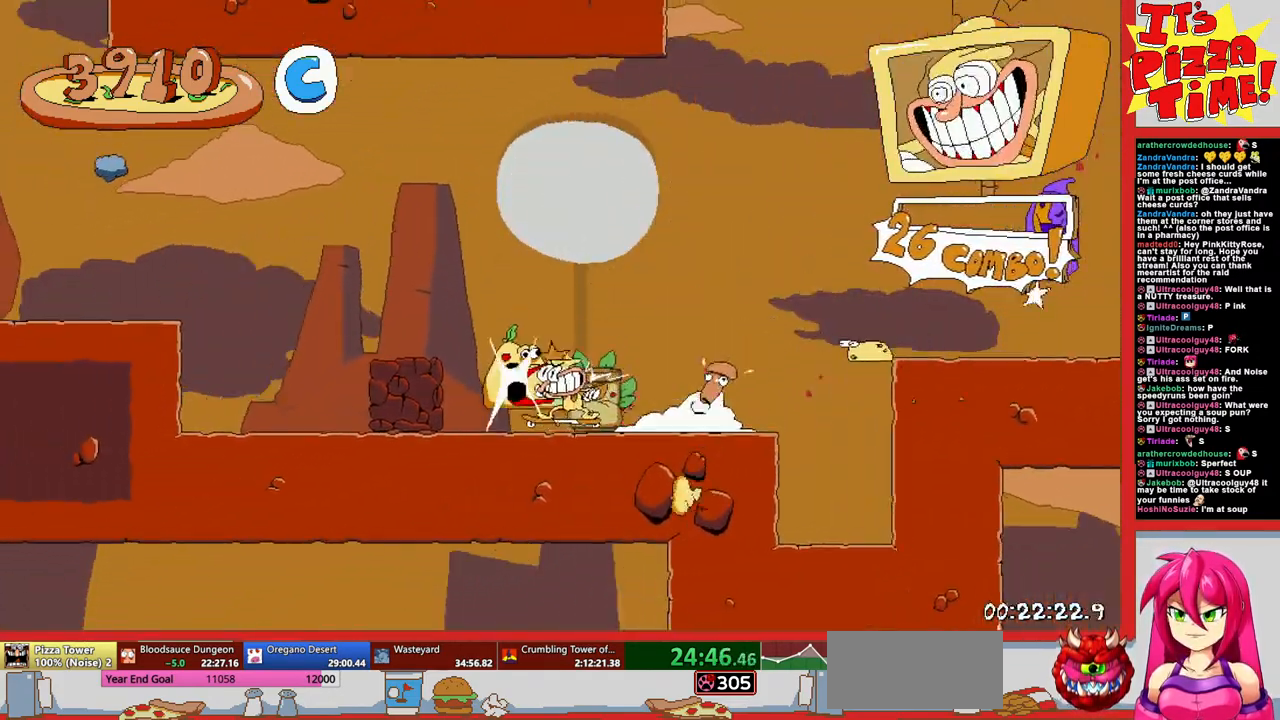
{"buttons": ["R1", "DPAD_RIGHT"], "events": [[17, "B", "up"], [217, "B", "down"], [367, "DPAD_LEFT", "up"], [433, "DPAD_RIGHT", "down"], [450, "B", "up"]]}
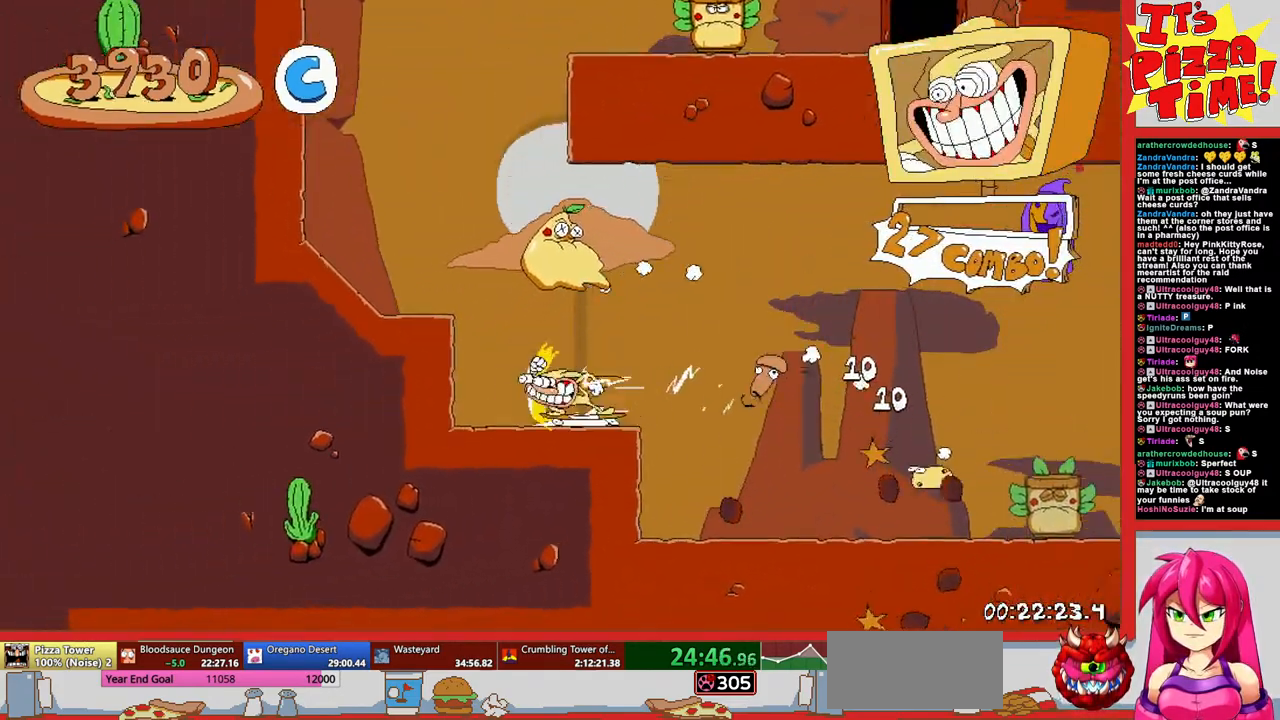
{"buttons": ["R1", "DPAD_RIGHT"], "events": []}
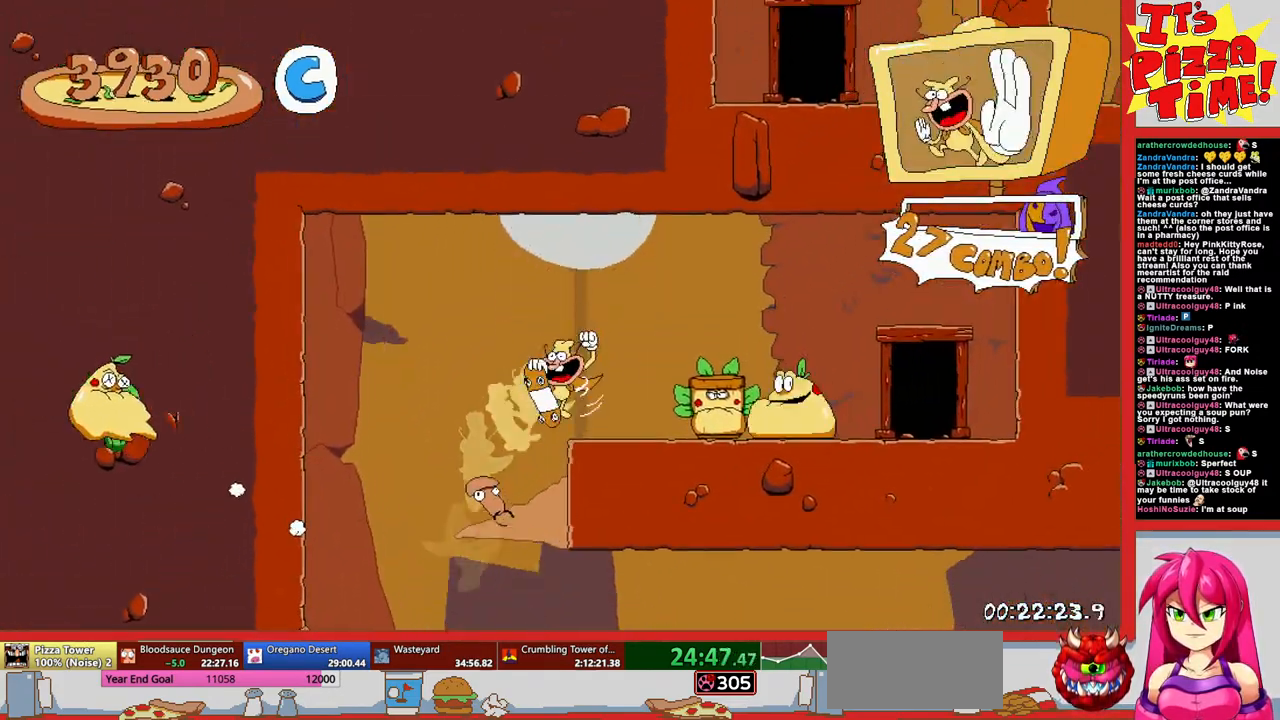
{"buttons": ["R1", "DPAD_UP", "DPAD_RIGHT"], "events": [[317, "DPAD_UP", "down"]]}
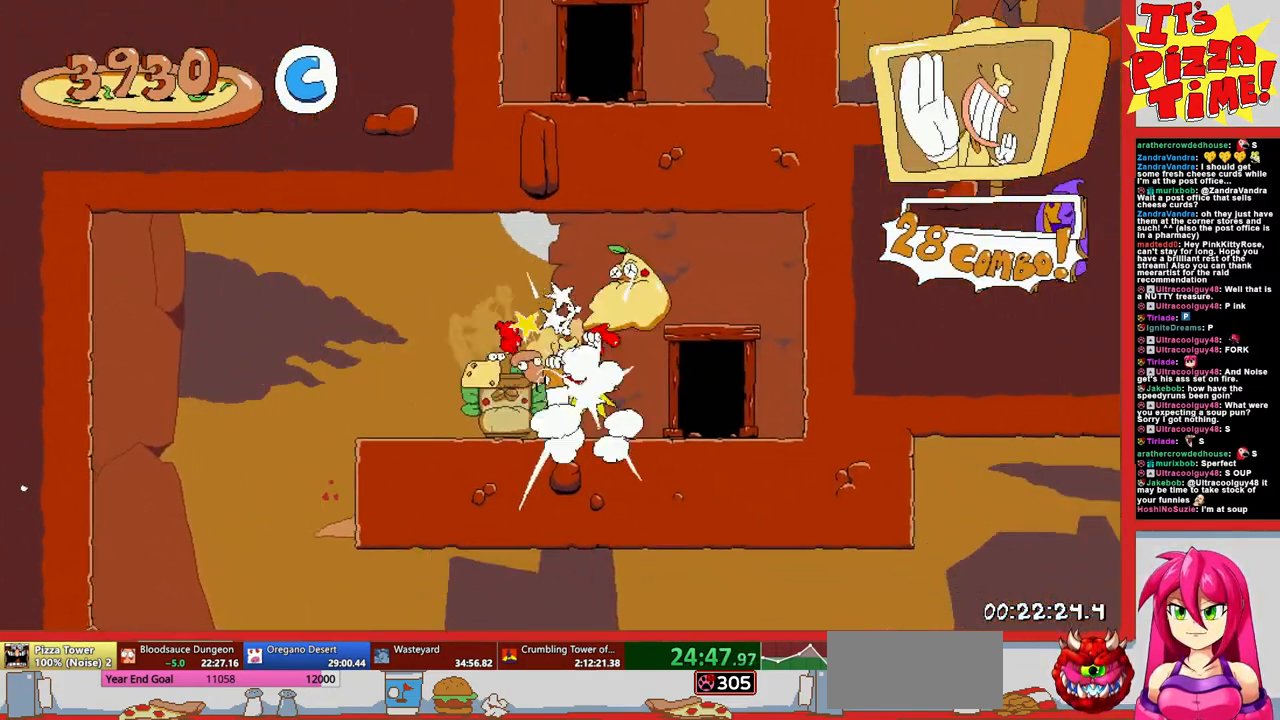
{"buttons": ["DPAD_RIGHT"], "events": [[17, "DPAD_RIGHT", "up"], [17, "DPAD_UP", "up"], [17, "R1", "up"], [267, "DPAD_RIGHT", "down"]]}
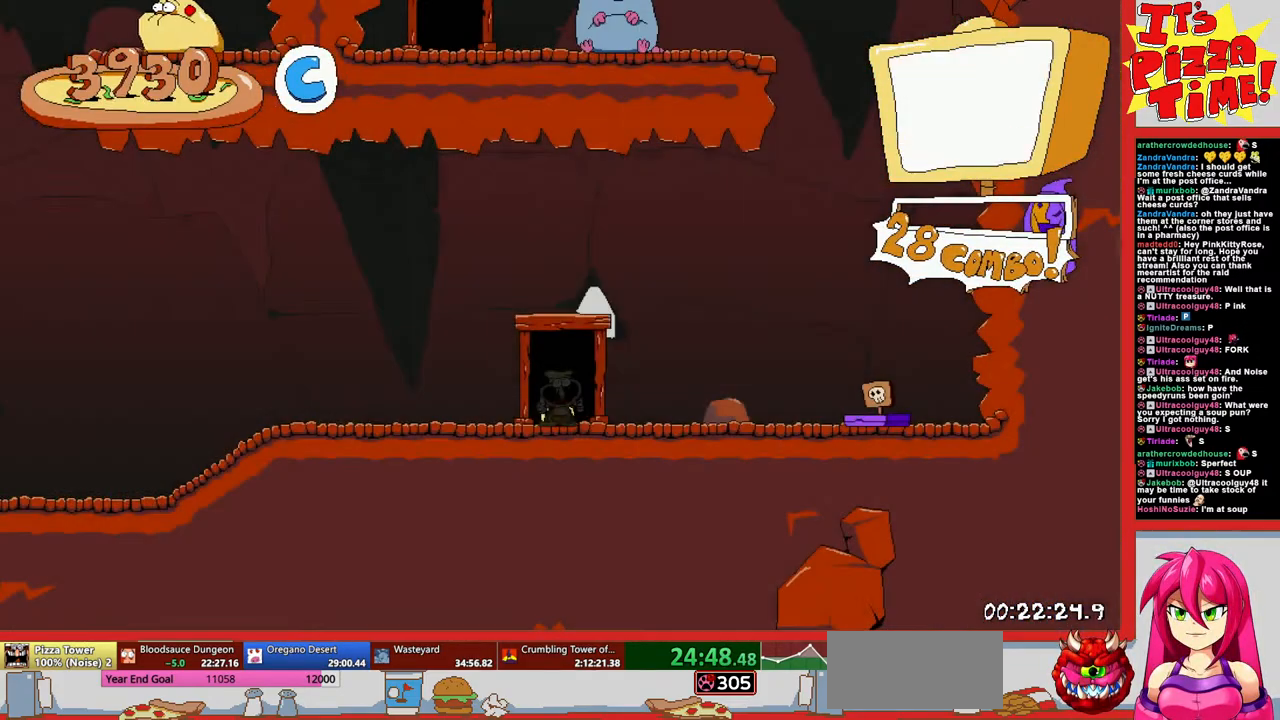
{"buttons": ["DPAD_RIGHT"], "events": []}
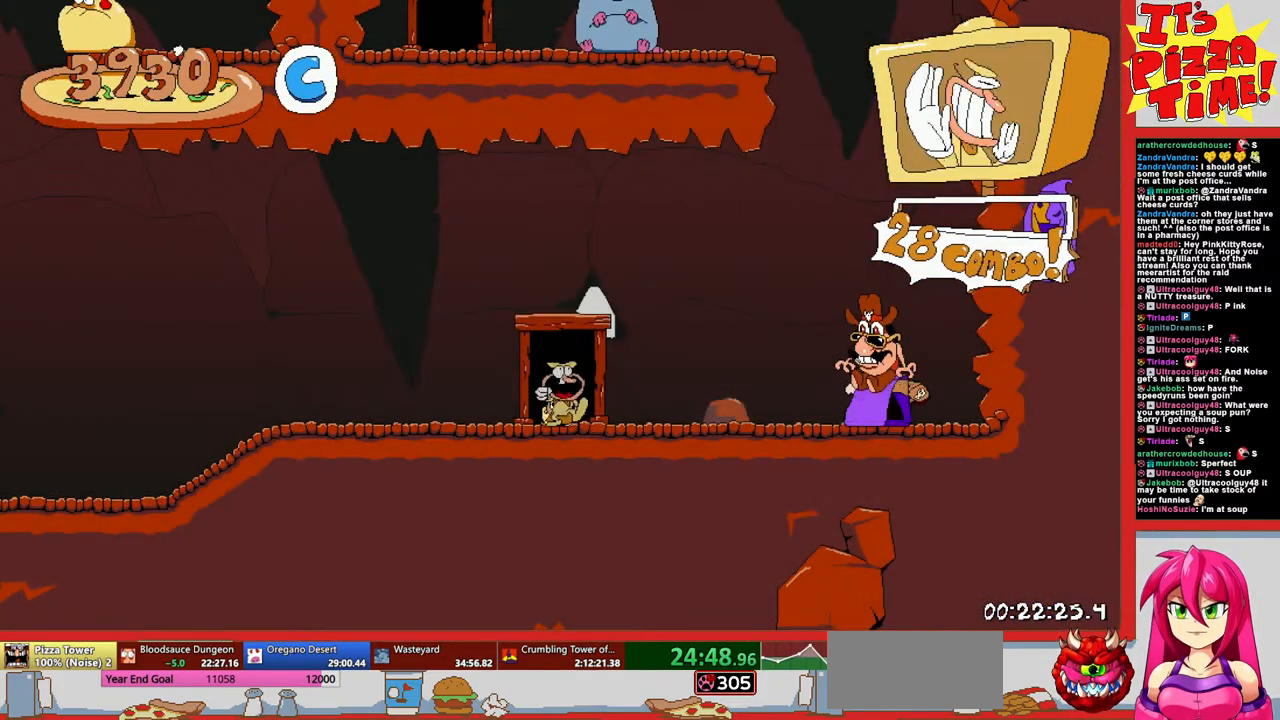
{"buttons": ["DPAD_RIGHT"], "events": [[250, "X", "down"], [350, "X", "up"]]}
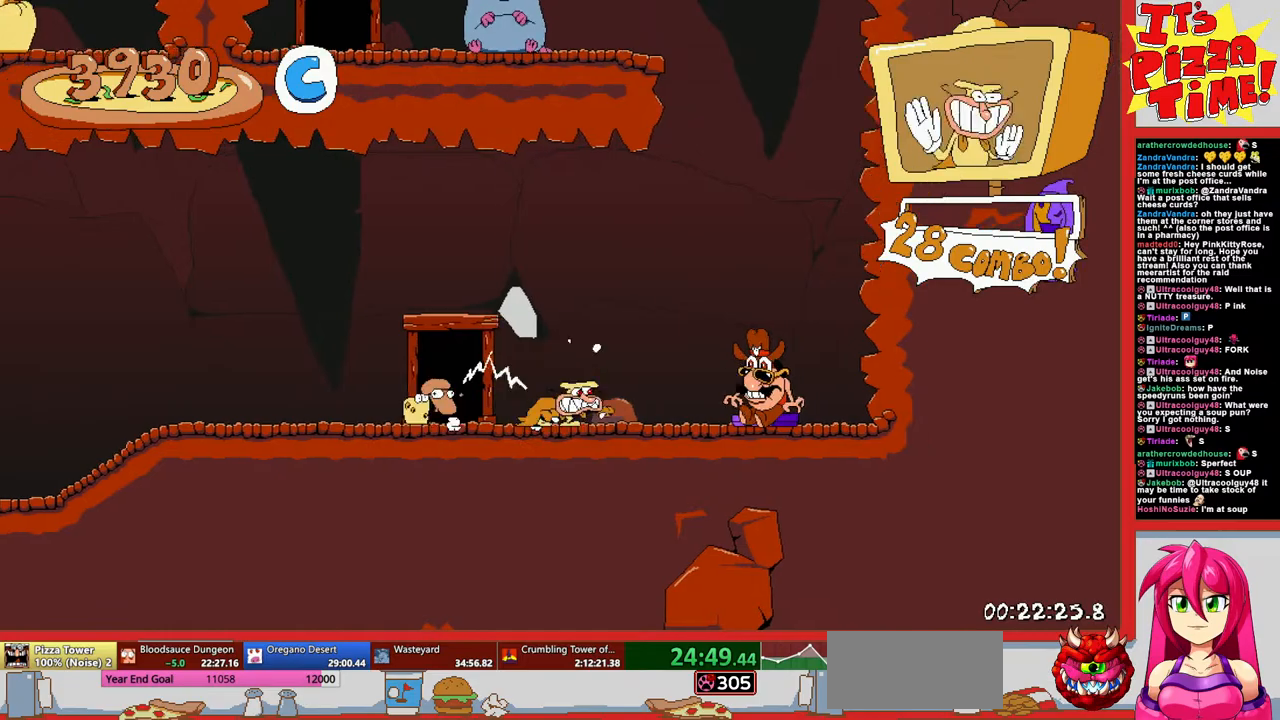
{"buttons": ["DPAD_RIGHT"], "events": []}
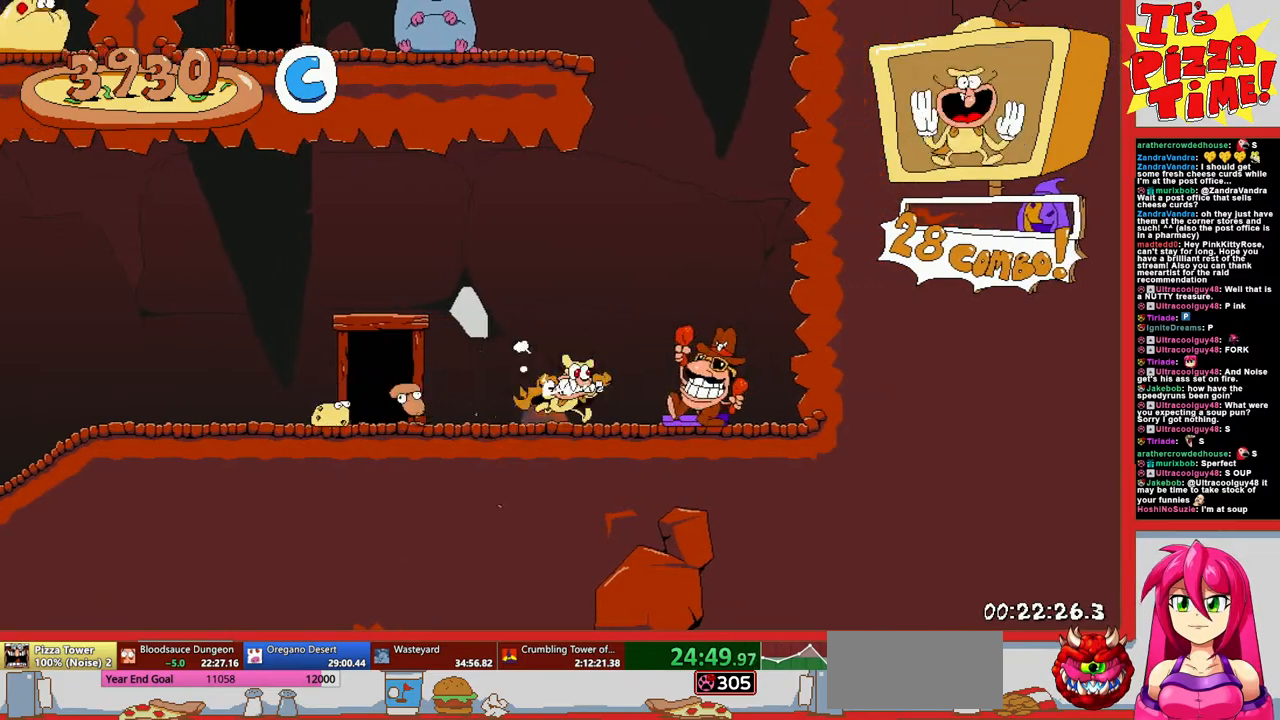
{"buttons": ["DPAD_LEFT"], "events": [[133, "DPAD_RIGHT", "up"], [450, "DPAD_LEFT", "down"]]}
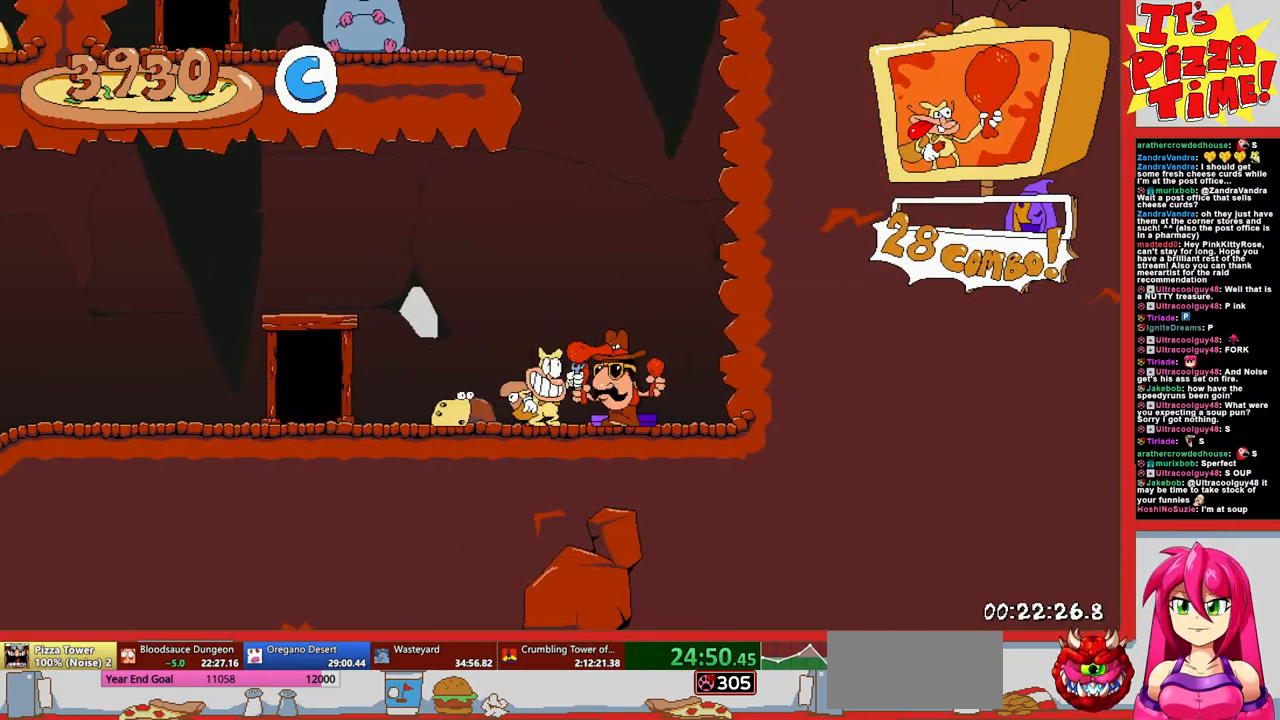
{"buttons": ["B", "DPAD_LEFT"], "events": [[183, "DPAD_LEFT", "up"], [450, "B", "down"], [450, "DPAD_LEFT", "down"]]}
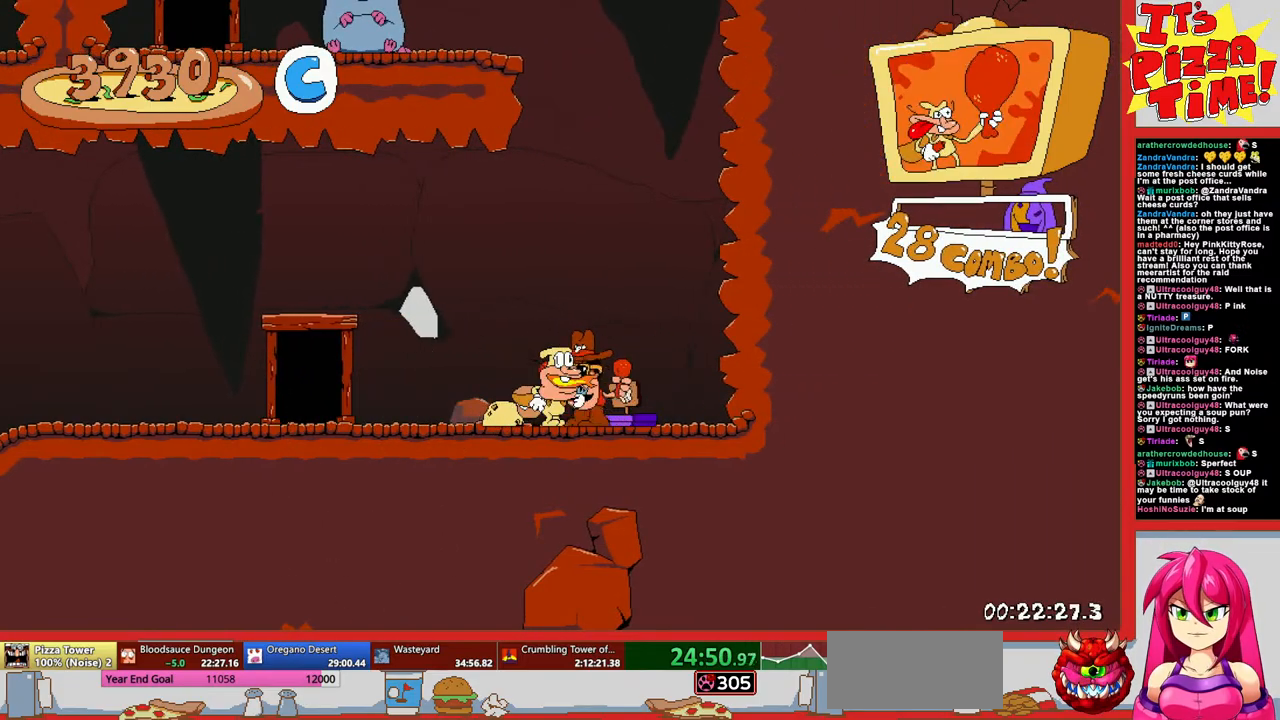
{"buttons": ["DPAD_LEFT"], "events": [[100, "Y", "down"], [183, "B", "up"], [183, "Y", "up"]]}
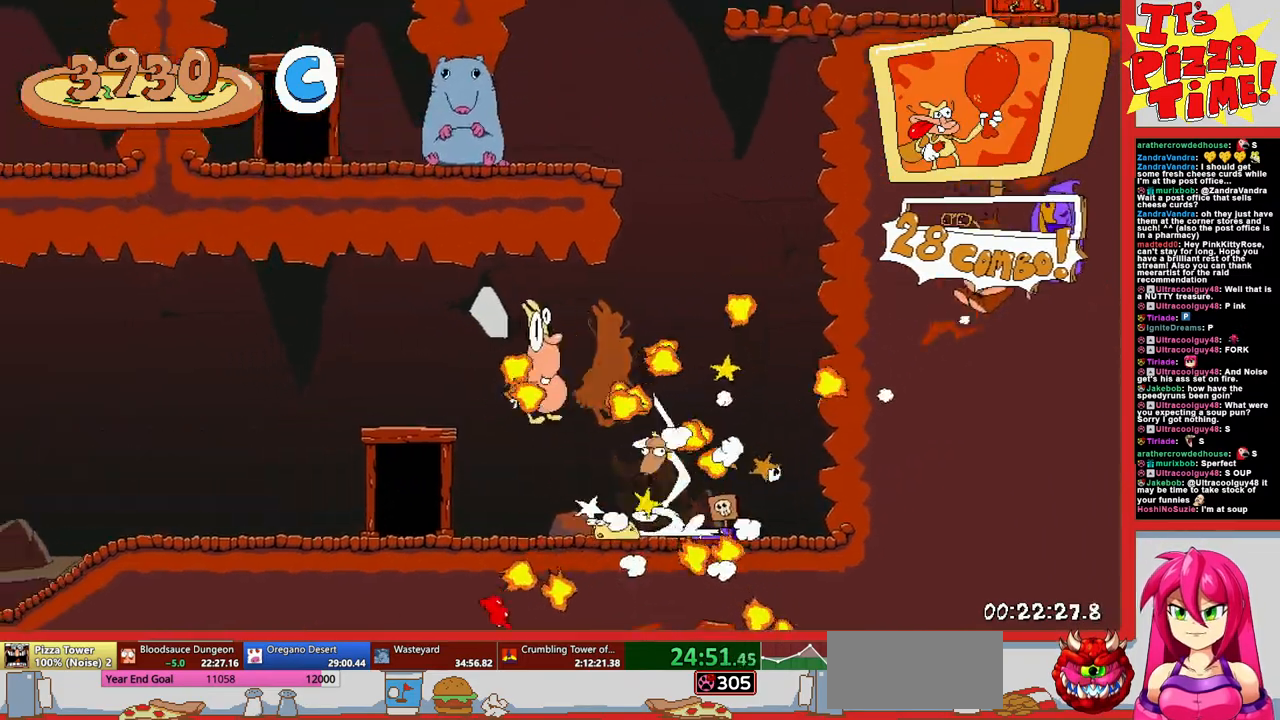
{"buttons": ["DPAD_LEFT"], "events": []}
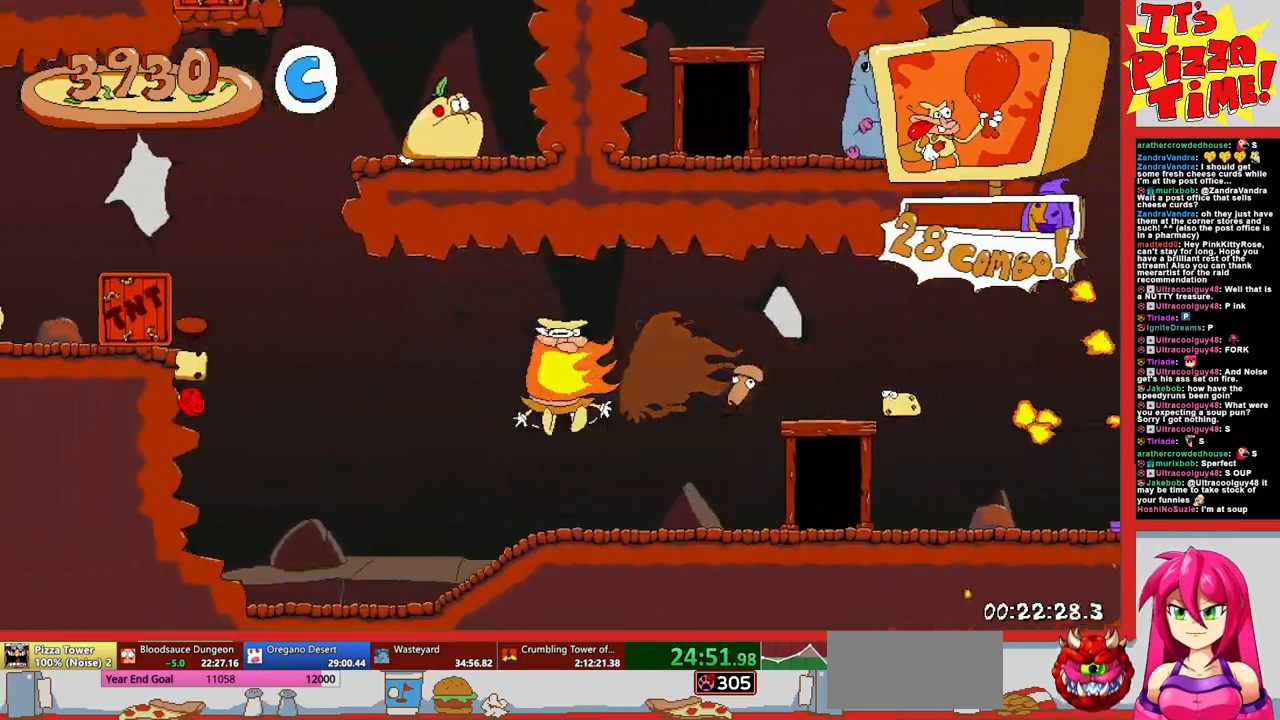
{"buttons": ["B", "DPAD_LEFT"], "events": [[33, "B", "down"]]}
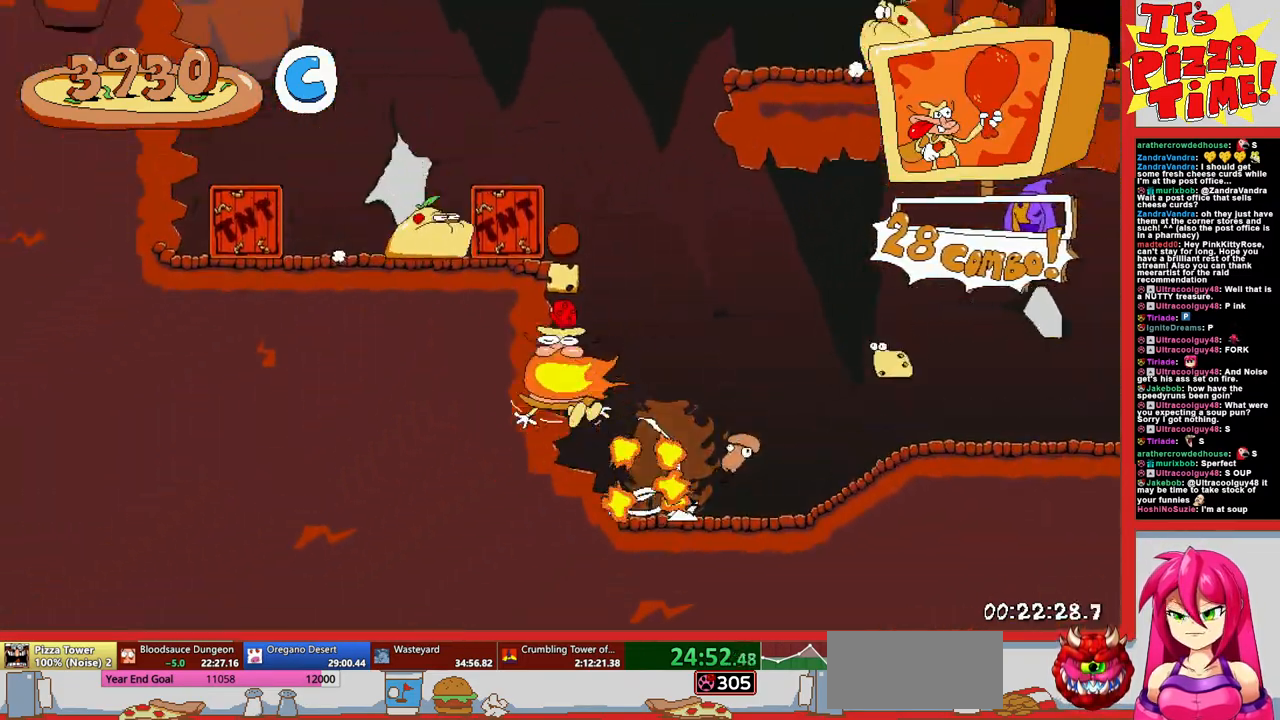
{"buttons": ["B", "DPAD_RIGHT"], "events": [[50, "B", "up"], [133, "DPAD_DOWN", "down"], [133, "DPAD_LEFT", "up"], [250, "DPAD_RIGHT", "down"], [300, "DPAD_DOWN", "up"], [350, "B", "down"]]}
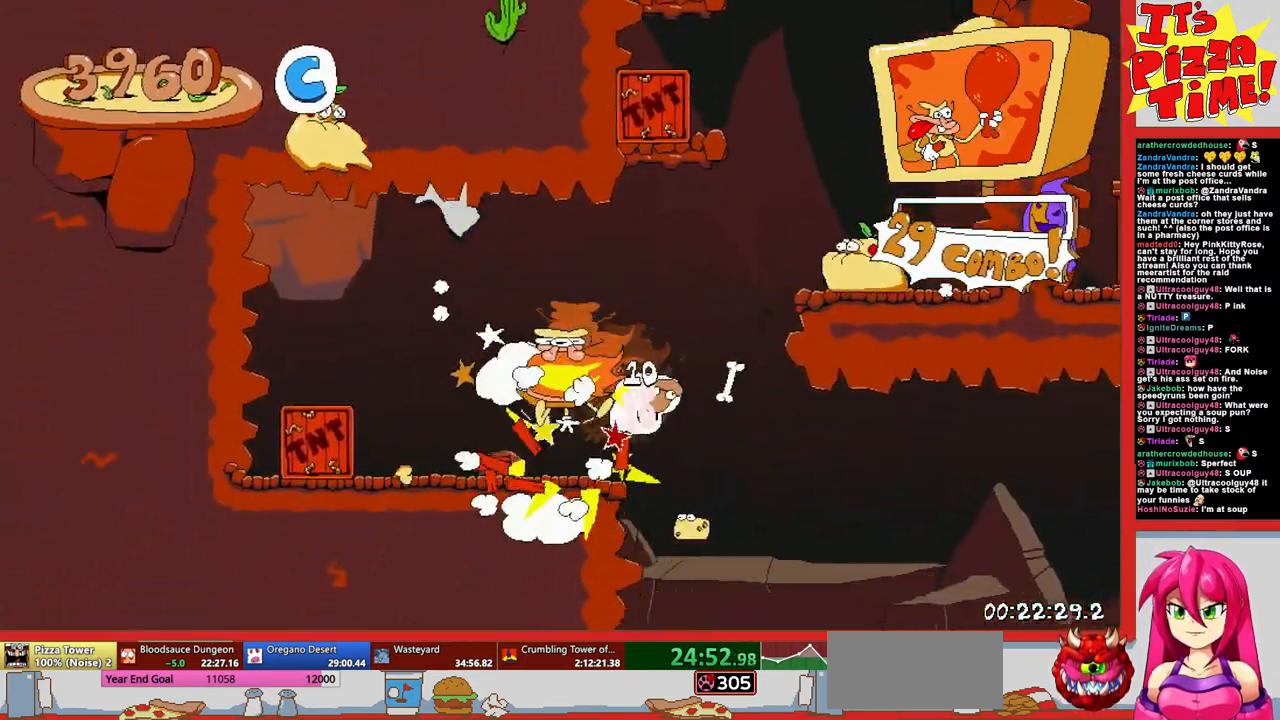
{"buttons": ["DPAD_DOWN"], "events": [[117, "Y", "down"], [200, "Y", "up"], [217, "B", "up"], [417, "DPAD_DOWN", "down"], [483, "DPAD_RIGHT", "up"]]}
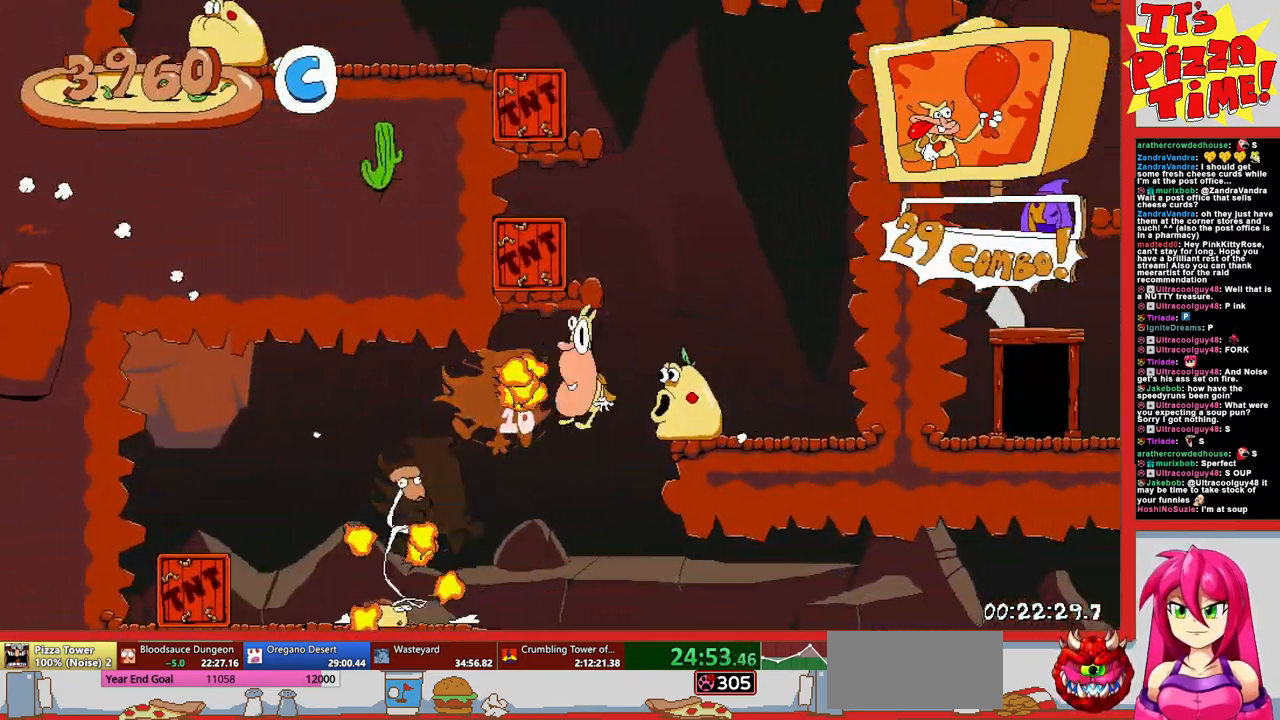
{"buttons": ["B", "DPAD_LEFT"], "events": [[17, "DPAD_LEFT", "down"], [33, "DPAD_DOWN", "up"], [133, "B", "down"]]}
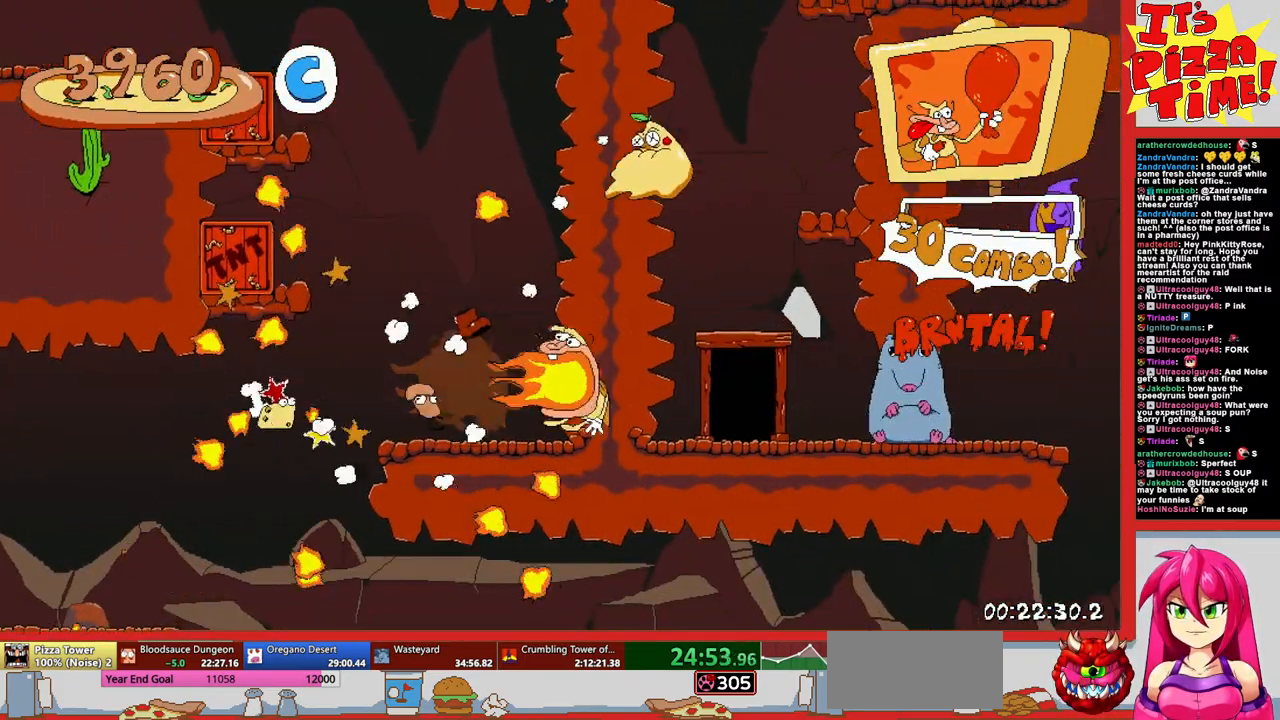
{"buttons": ["B", "DPAD_LEFT"], "events": [[67, "B", "up"], [100, "B", "down"]]}
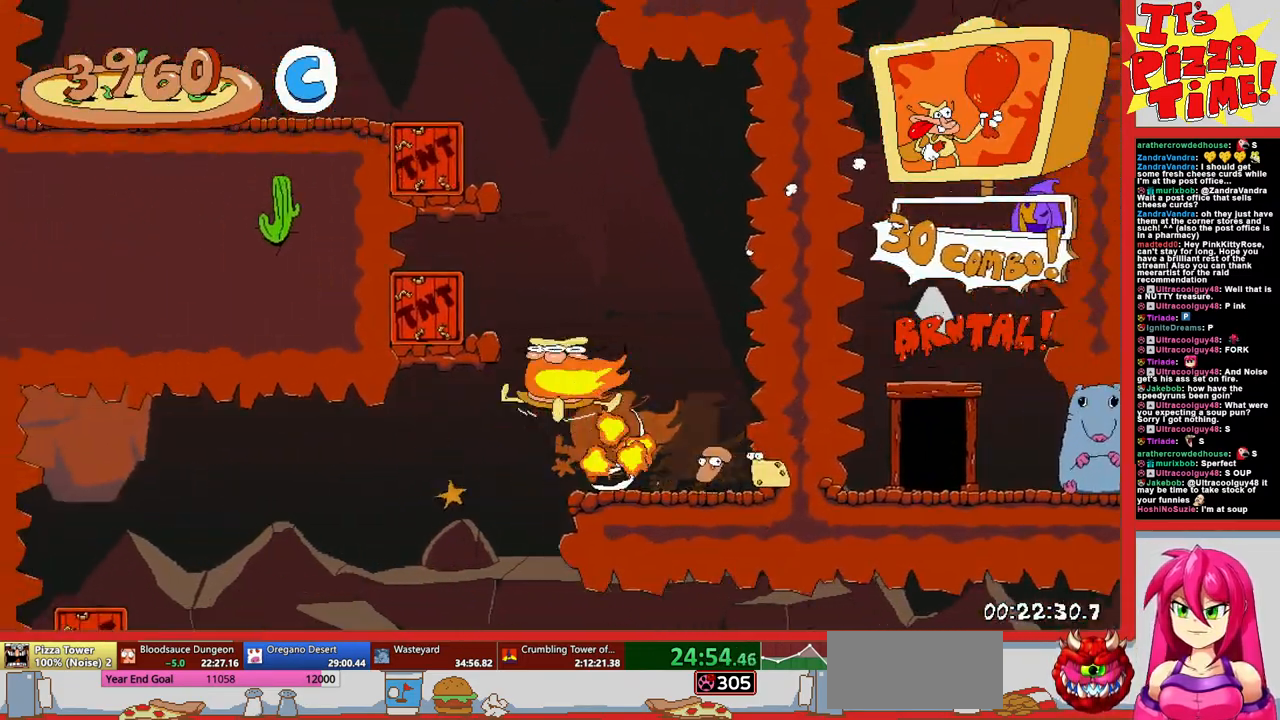
{"buttons": ["DPAD_DOWN", "DPAD_LEFT"], "events": [[200, "B", "up"], [367, "DPAD_DOWN", "down"]]}
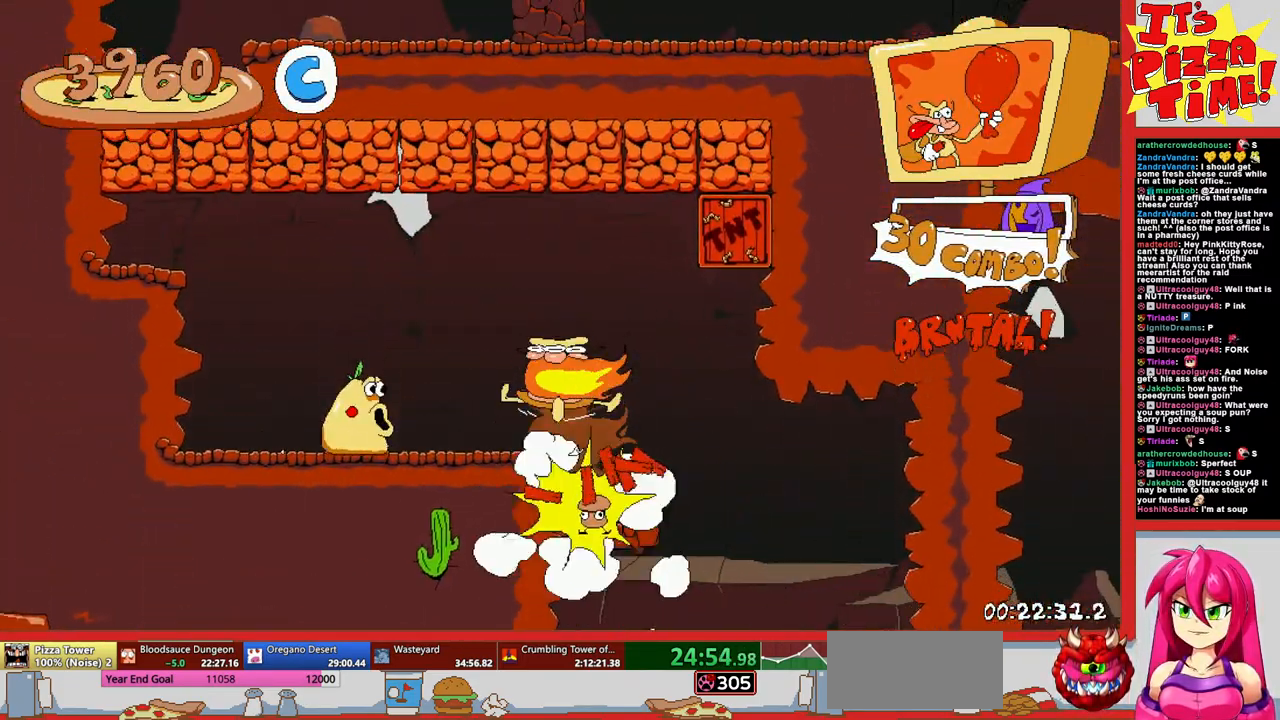
{"buttons": ["B", "DPAD_RIGHT"], "events": [[50, "DPAD_DOWN", "up"], [83, "DPAD_DOWN", "down"], [133, "DPAD_DOWN", "up"], [133, "DPAD_LEFT", "up"], [133, "DPAD_RIGHT", "down"], [317, "B", "down"]]}
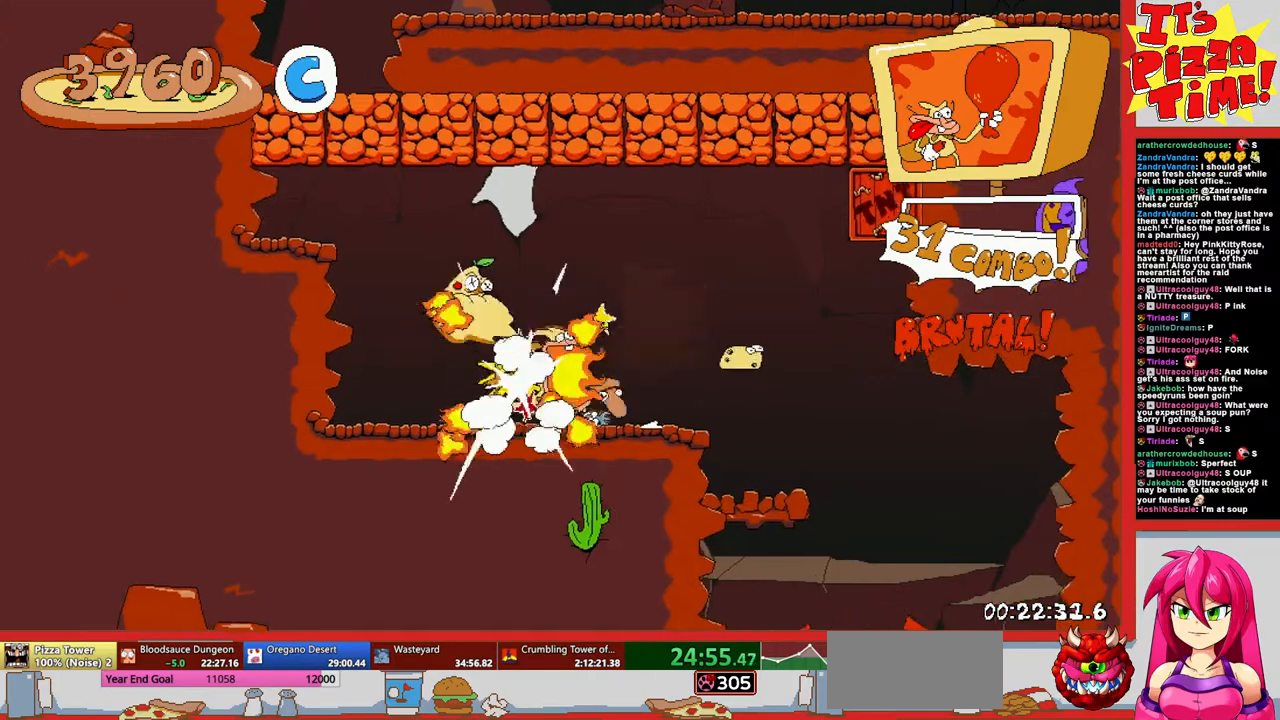
{"buttons": ["DPAD_LEFT"], "events": [[183, "B", "up"], [233, "DPAD_RIGHT", "up"], [283, "DPAD_LEFT", "down"], [283, "Y", "down"], [400, "Y", "up"]]}
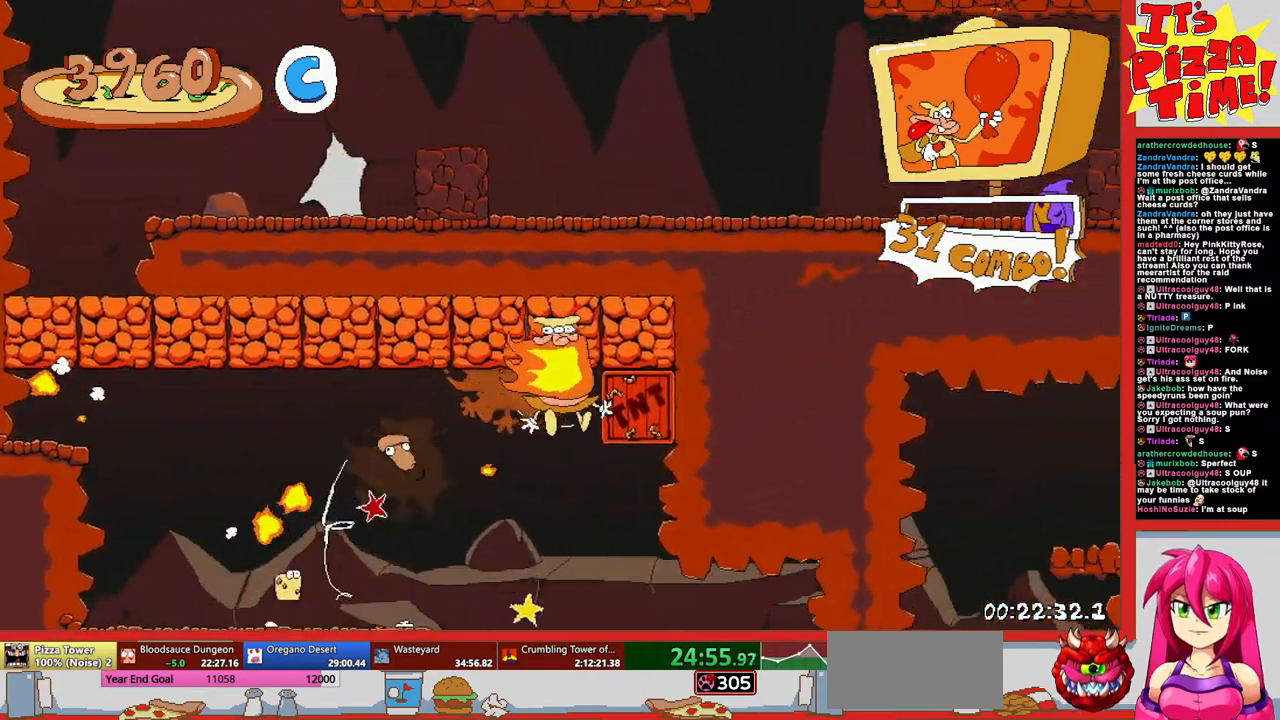
{"buttons": ["DPAD_LEFT"], "events": []}
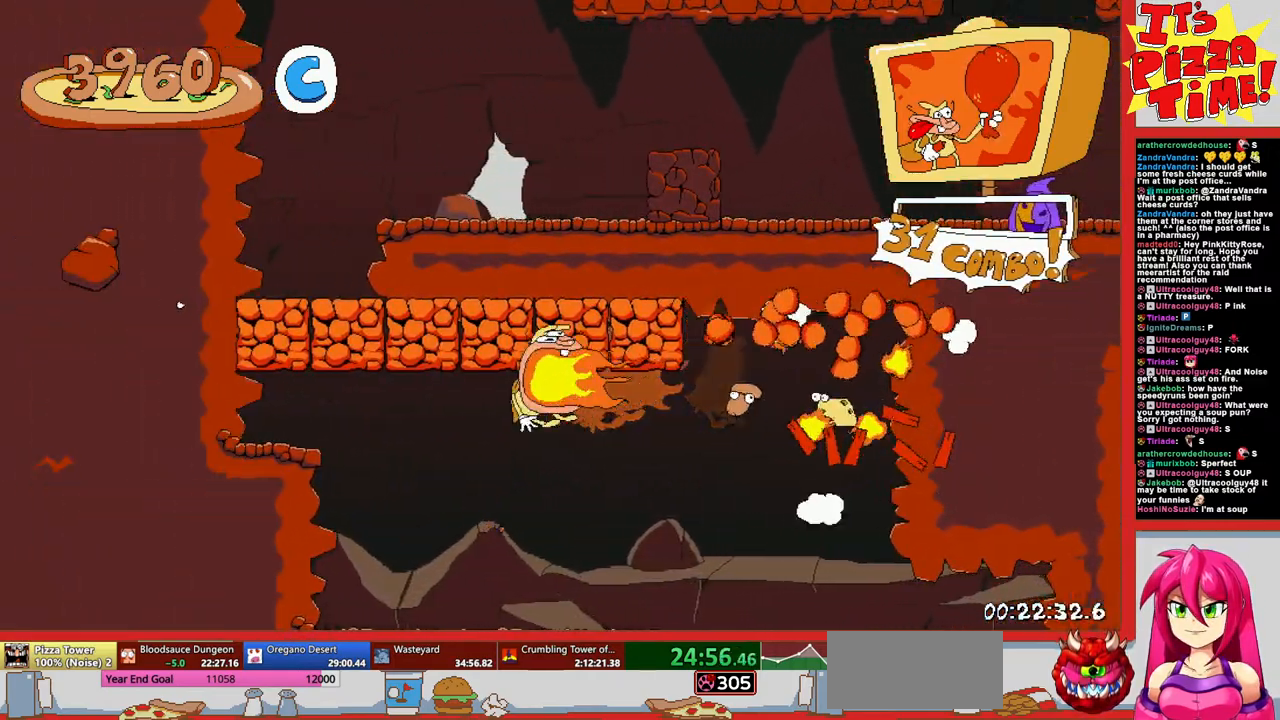
{"buttons": [], "events": [[67, "DPAD_UP", "down"], [117, "B", "down"], [133, "DPAD_UP", "up"], [317, "B", "up"], [400, "DPAD_LEFT", "up"]]}
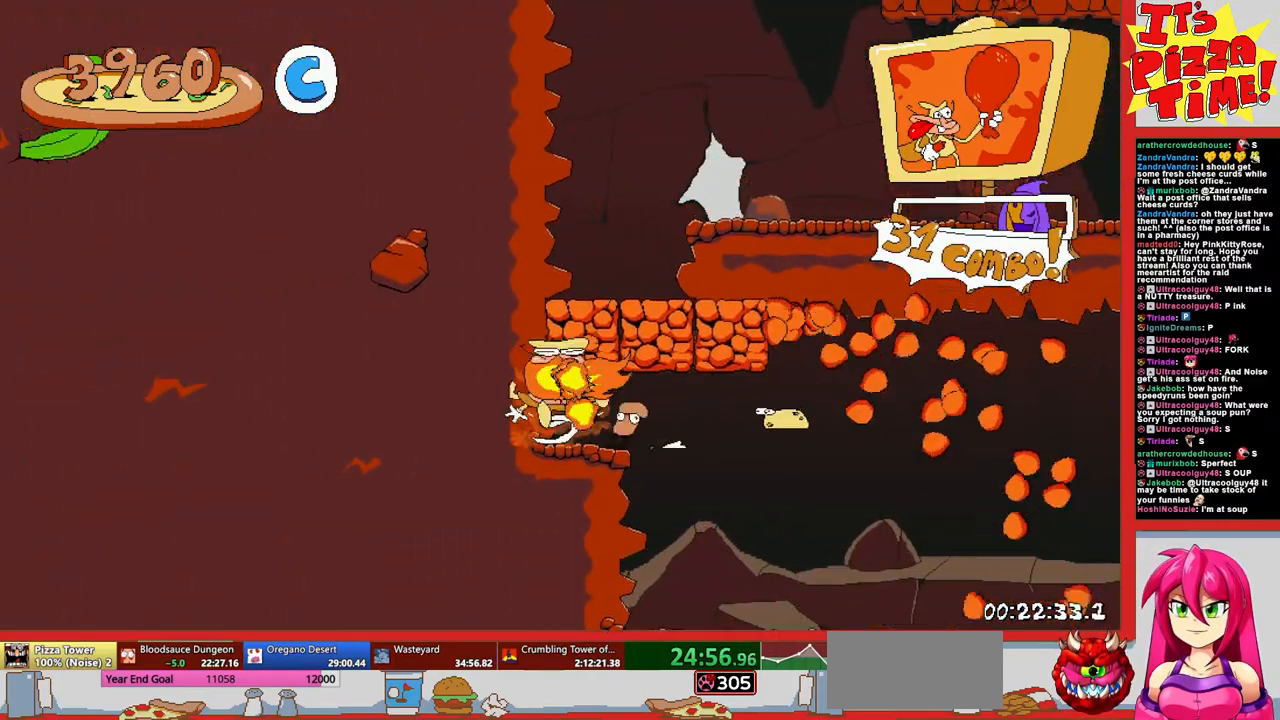
{"buttons": ["B", "DPAD_RIGHT"], "events": [[183, "DPAD_RIGHT", "down"], [200, "B", "down"]]}
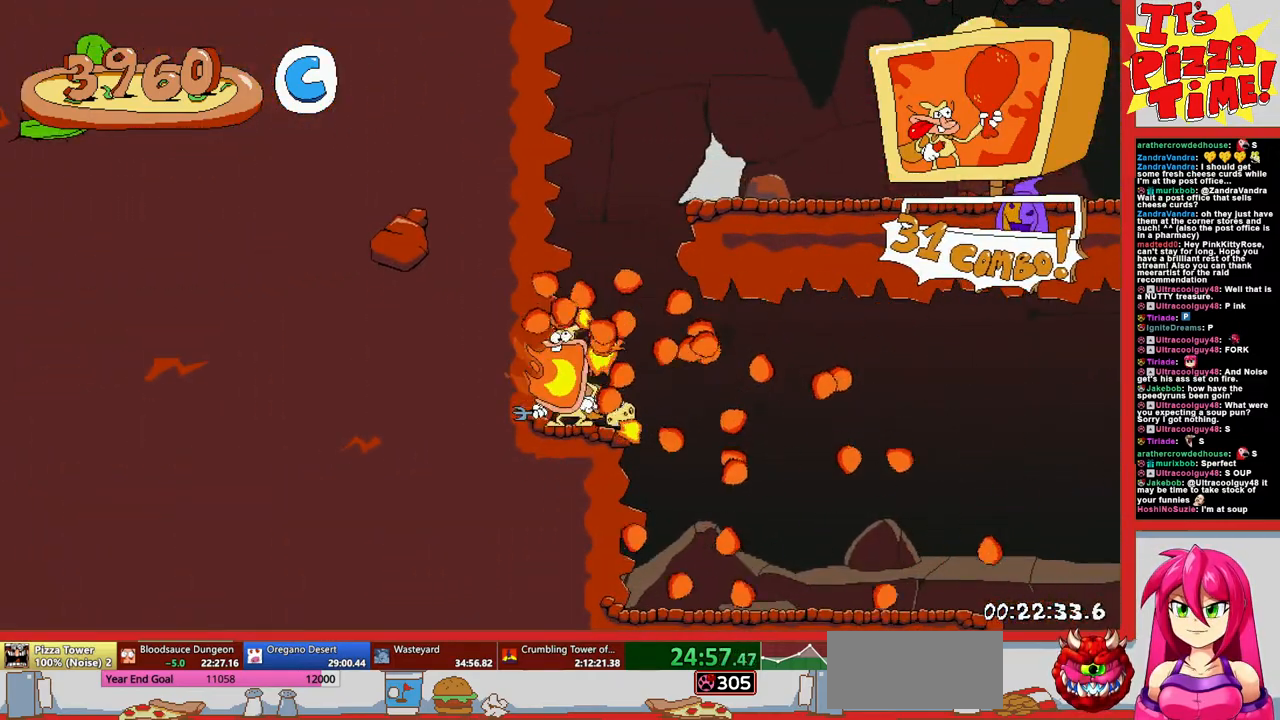
{"buttons": ["B"], "events": [[67, "B", "up"], [217, "DPAD_RIGHT", "up"], [283, "DPAD_LEFT", "down"], [367, "B", "down"], [383, "DPAD_LEFT", "up"]]}
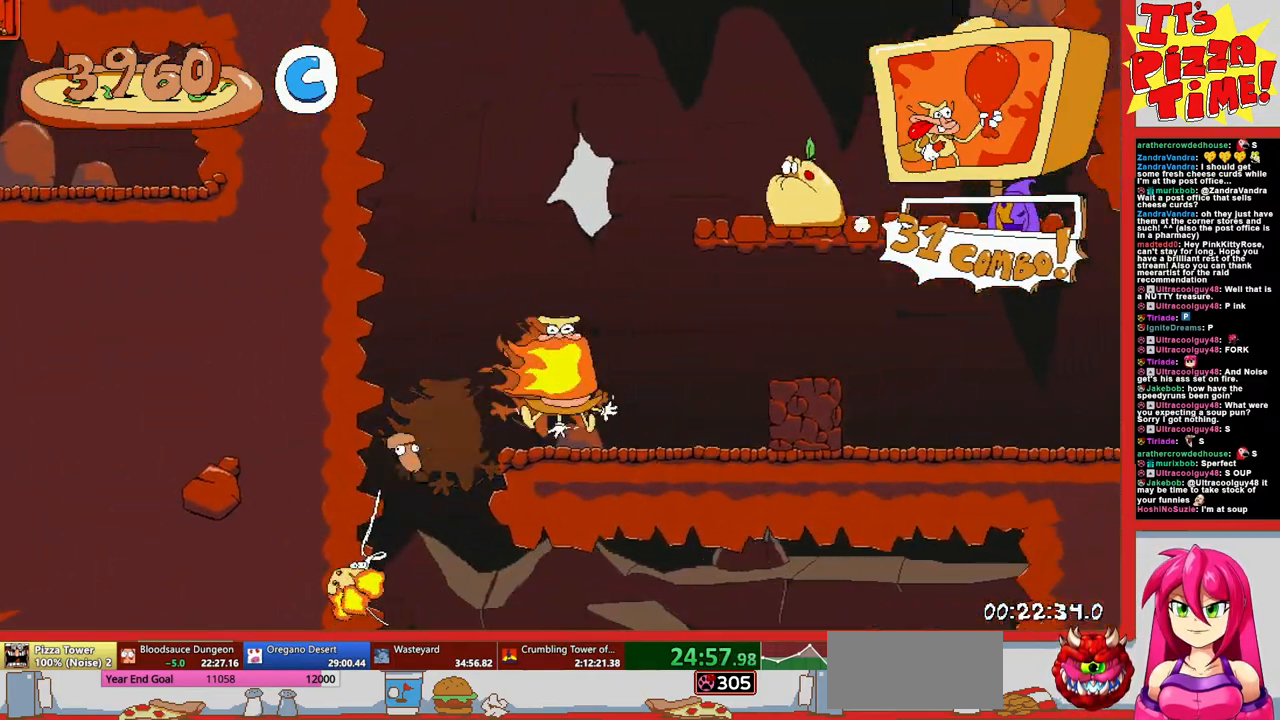
{"buttons": ["DPAD_LEFT"], "events": [[117, "DPAD_LEFT", "down"], [183, "DPAD_LEFT", "up"], [200, "DPAD_LEFT", "down"], [500, "B", "up"]]}
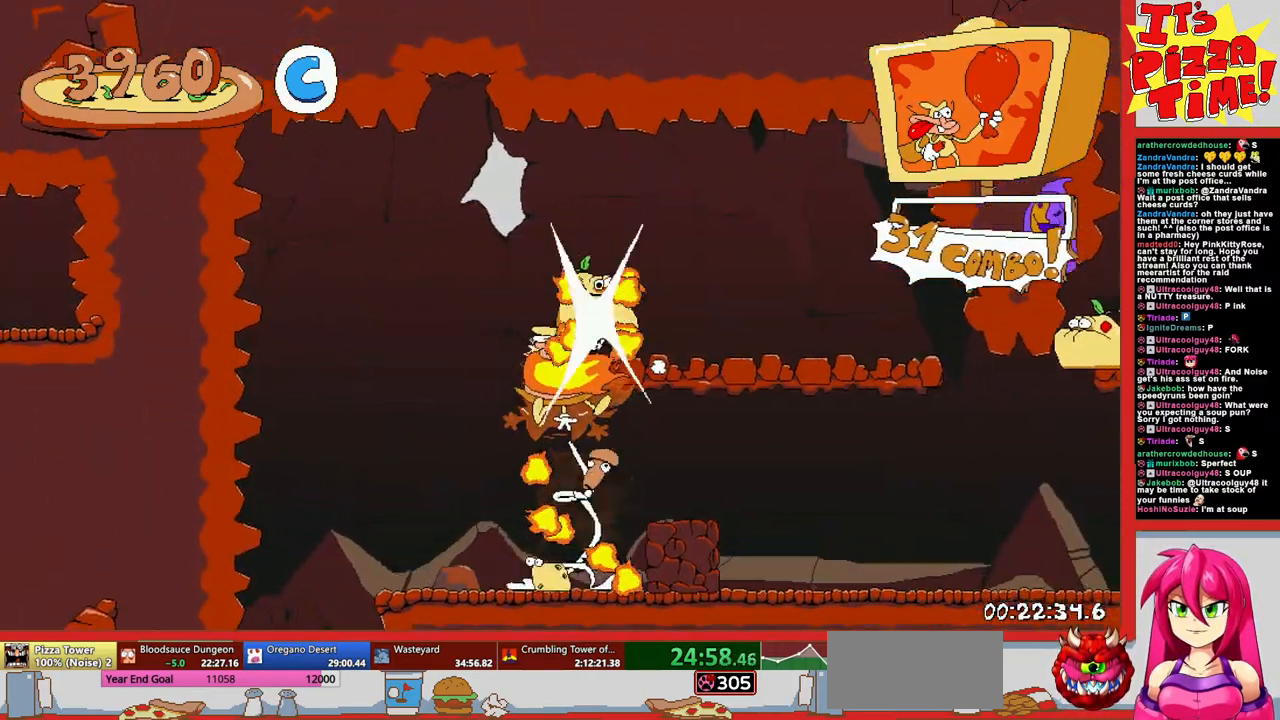
{"buttons": ["DPAD_LEFT"], "events": []}
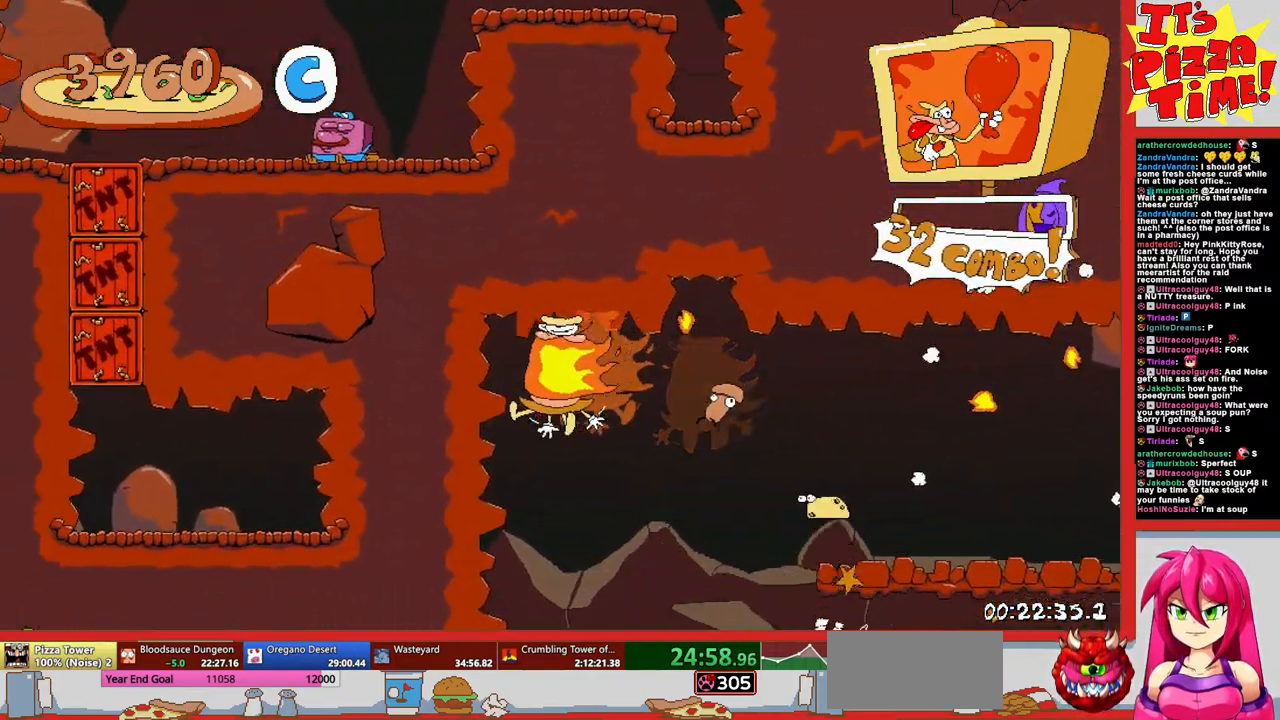
{"buttons": ["B"], "events": [[283, "B", "down"], [467, "DPAD_LEFT", "up"]]}
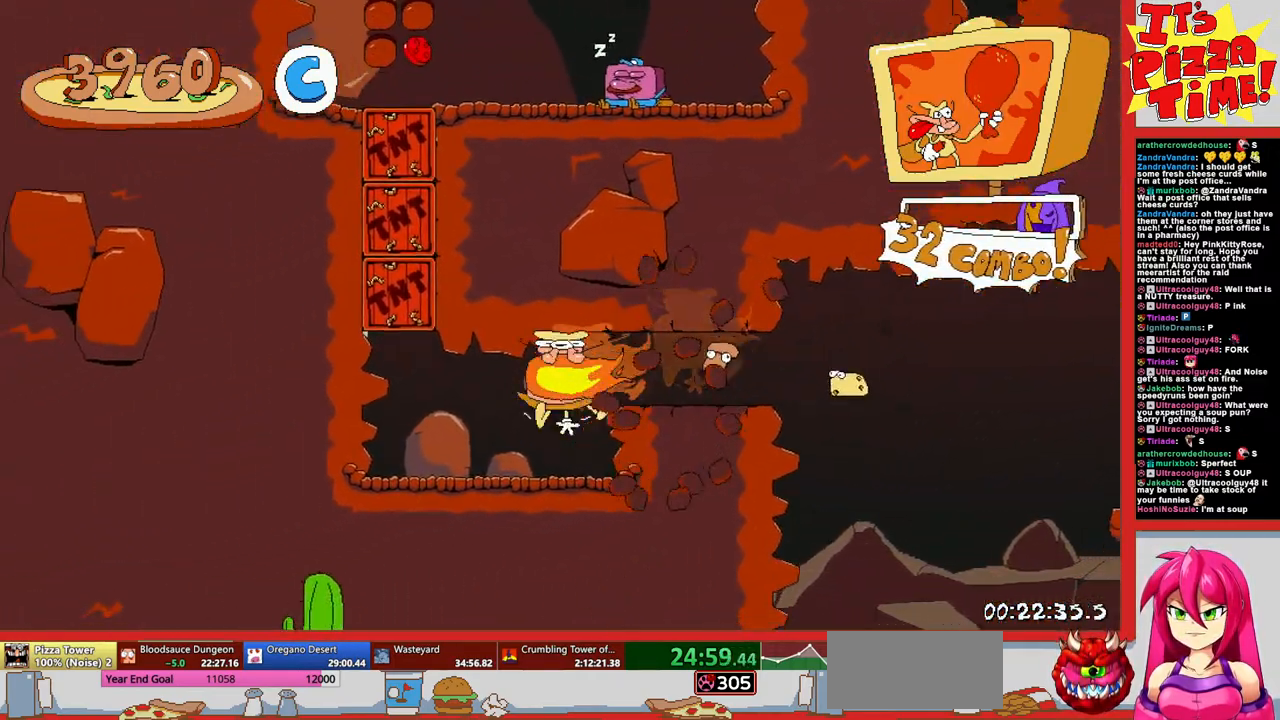
{"buttons": ["DPAD_RIGHT"], "events": [[133, "DPAD_RIGHT", "down"], [500, "B", "up"]]}
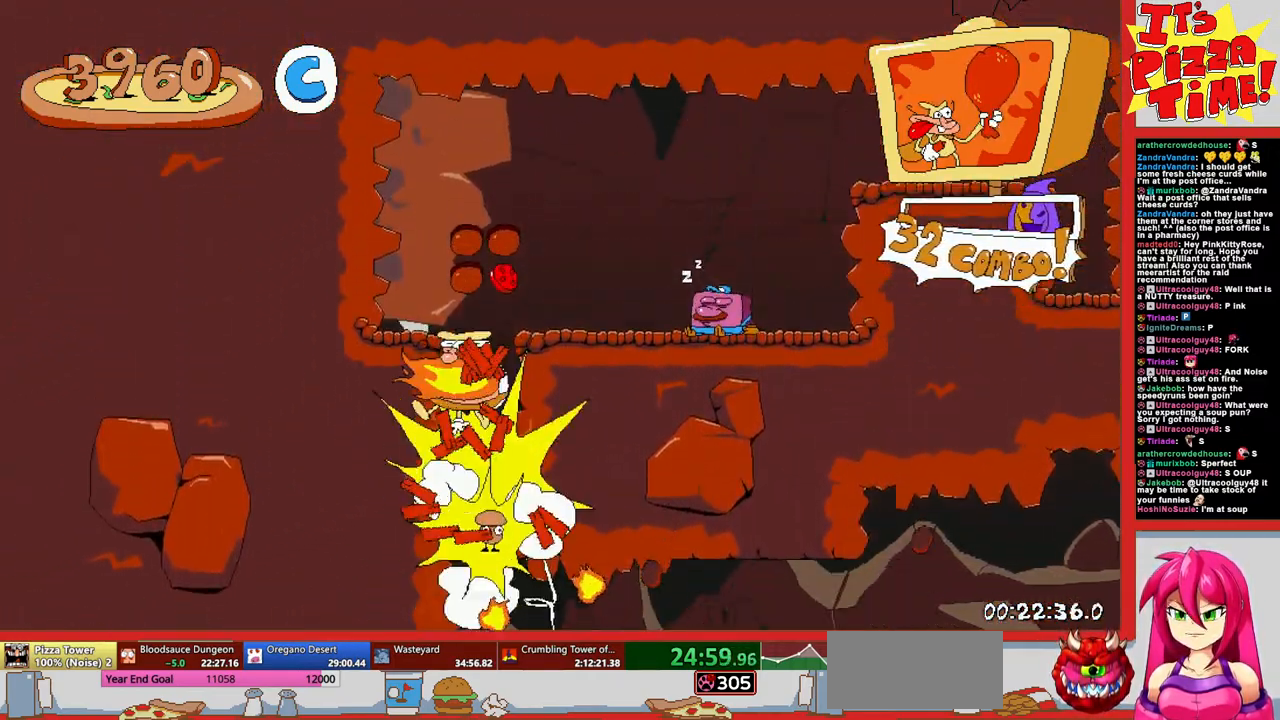
{"buttons": ["B", "DPAD_RIGHT"], "events": [[67, "DPAD_DOWN", "down"], [200, "DPAD_DOWN", "up"], [300, "B", "down"]]}
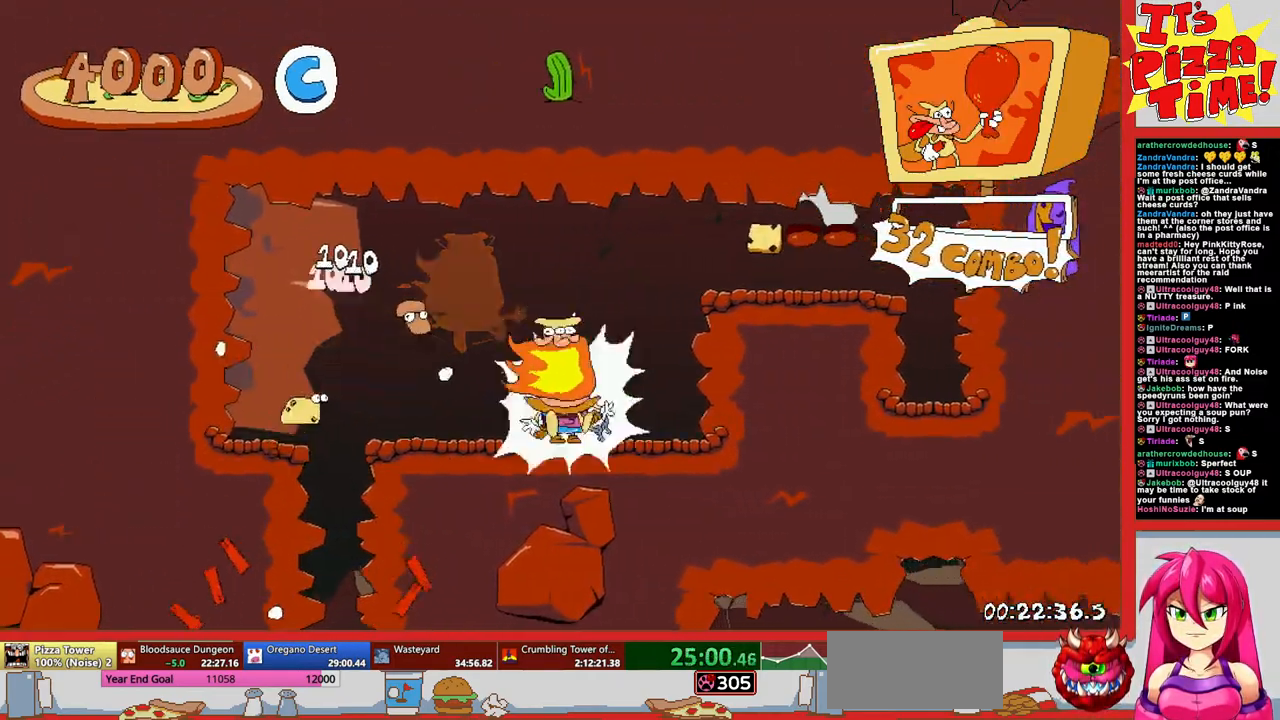
{"buttons": [], "events": [[83, "B", "up"], [183, "DPAD_DOWN", "down"], [433, "DPAD_DOWN", "up"], [450, "DPAD_RIGHT", "up"]]}